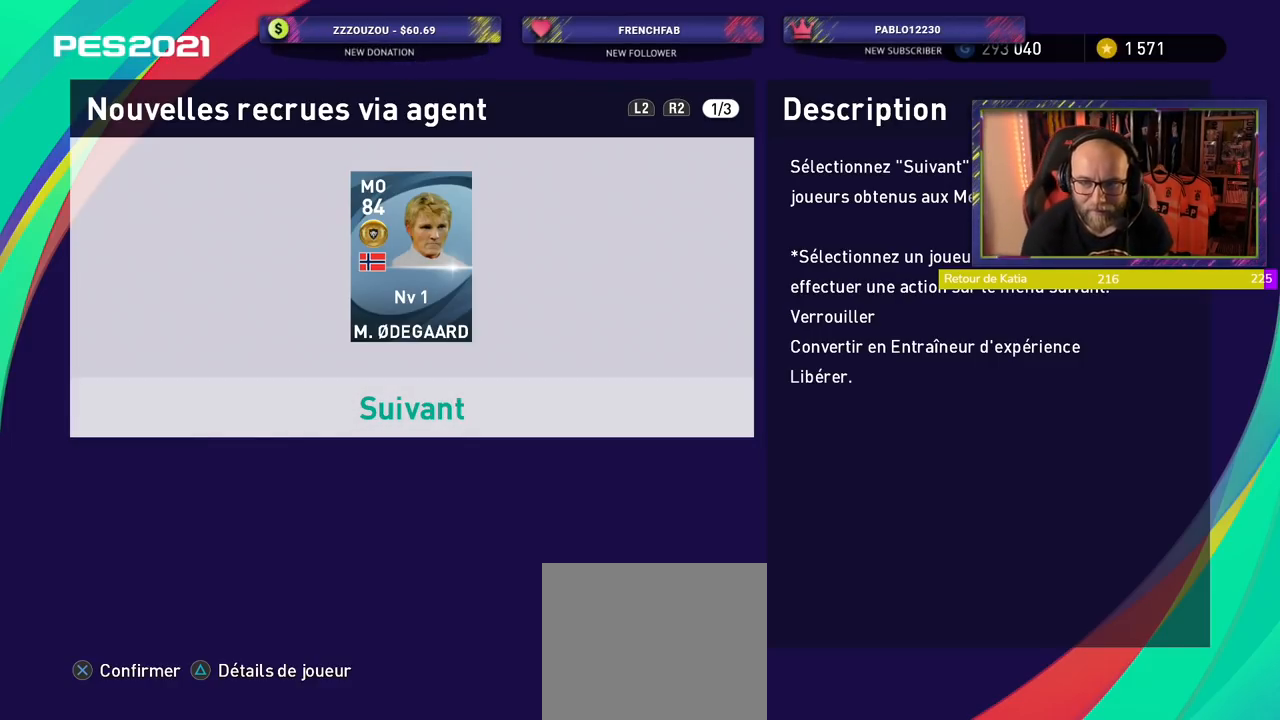
Gameplay with a controller (PlayStation layout); each line is a JSON object with the inputs held at the frame after it. "events" lists button and stick changes between this image and that frame as [ms after this image, input, new state], when the widget could be followed in between. Not read: R1.
{"buttons": [], "left_stick": "center", "right_stick": "center", "events": [[120, "CROSS", "down"], [300, "CROSS", "up"]]}
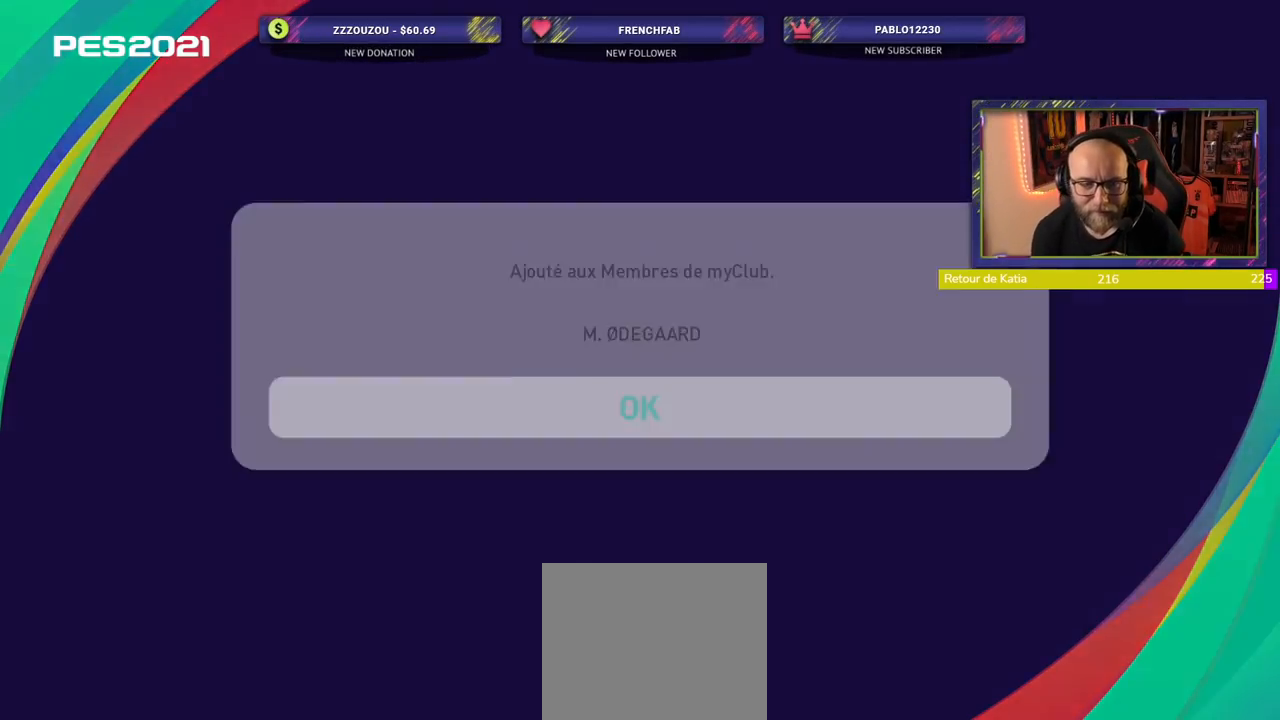
{"buttons": ["CROSS"], "left_stick": "center", "right_stick": "center", "events": [[440, "CROSS", "down"]]}
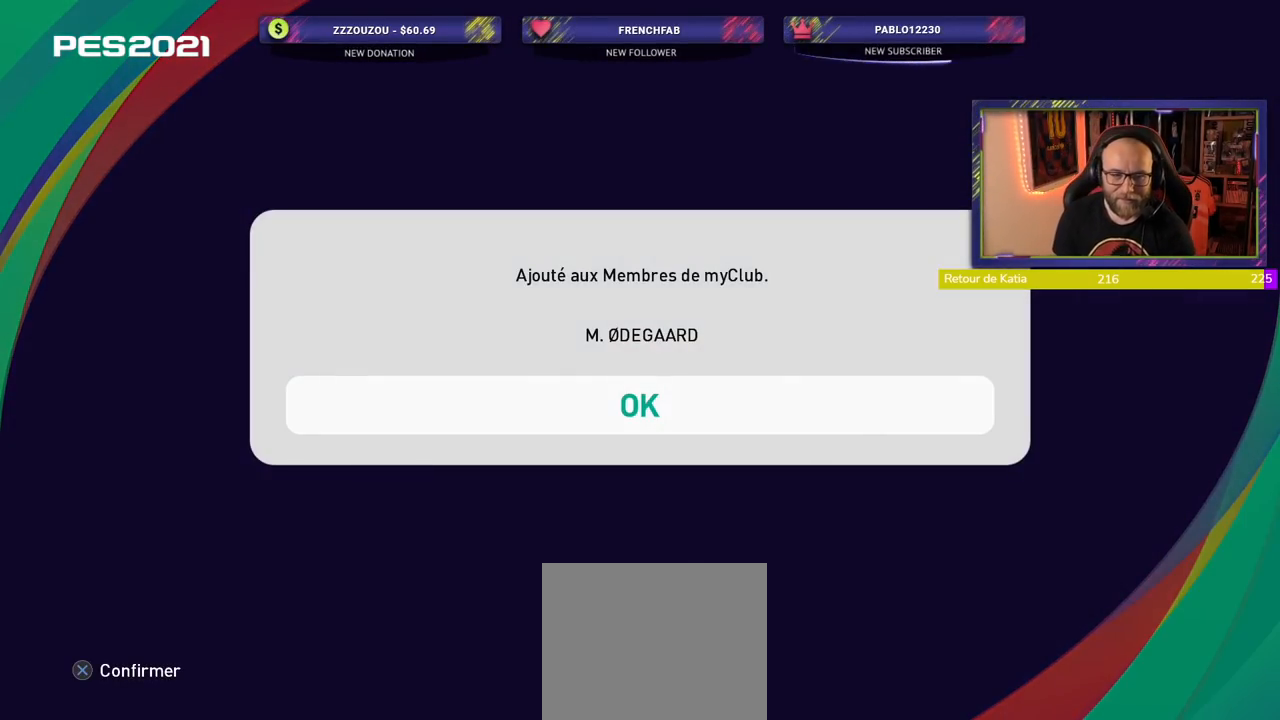
{"buttons": [], "left_stick": "center", "right_stick": "center", "events": [[80, "CROSS", "up"]]}
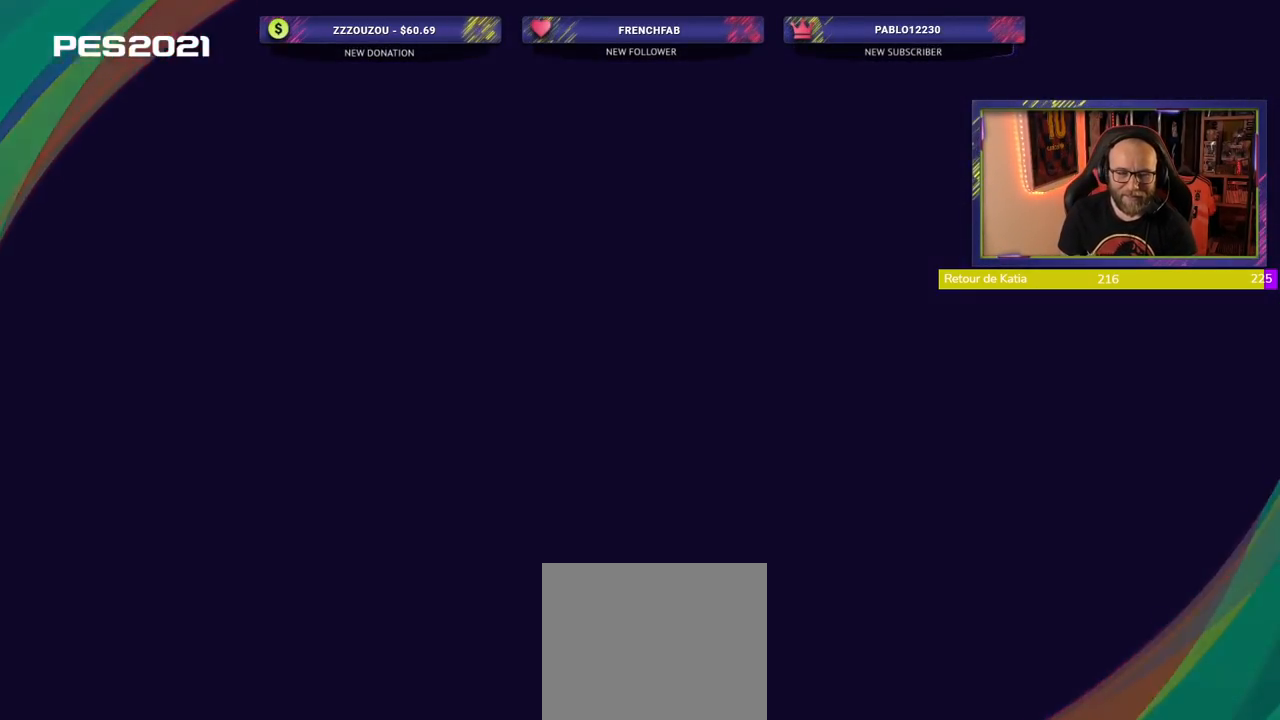
{"buttons": [], "left_stick": "center", "right_stick": "center", "events": []}
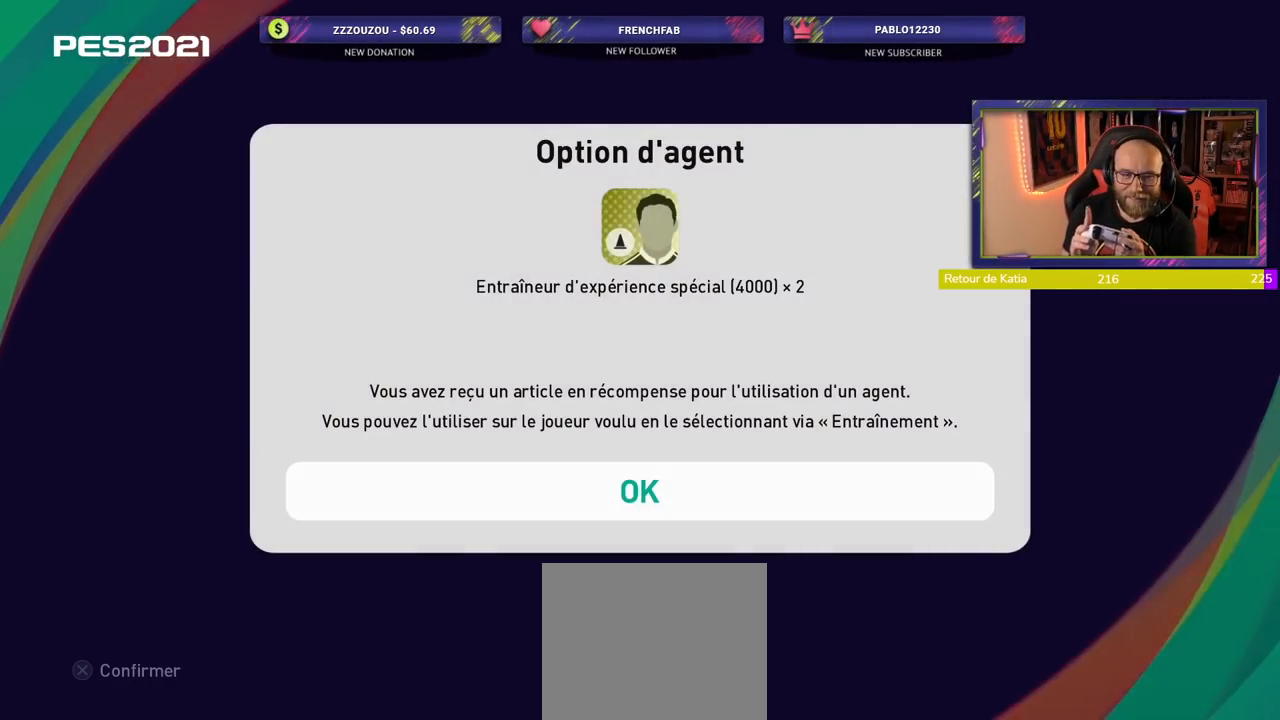
{"buttons": [], "left_stick": "center", "right_stick": "center", "events": [[140, "CROSS", "down"], [280, "CROSS", "up"]]}
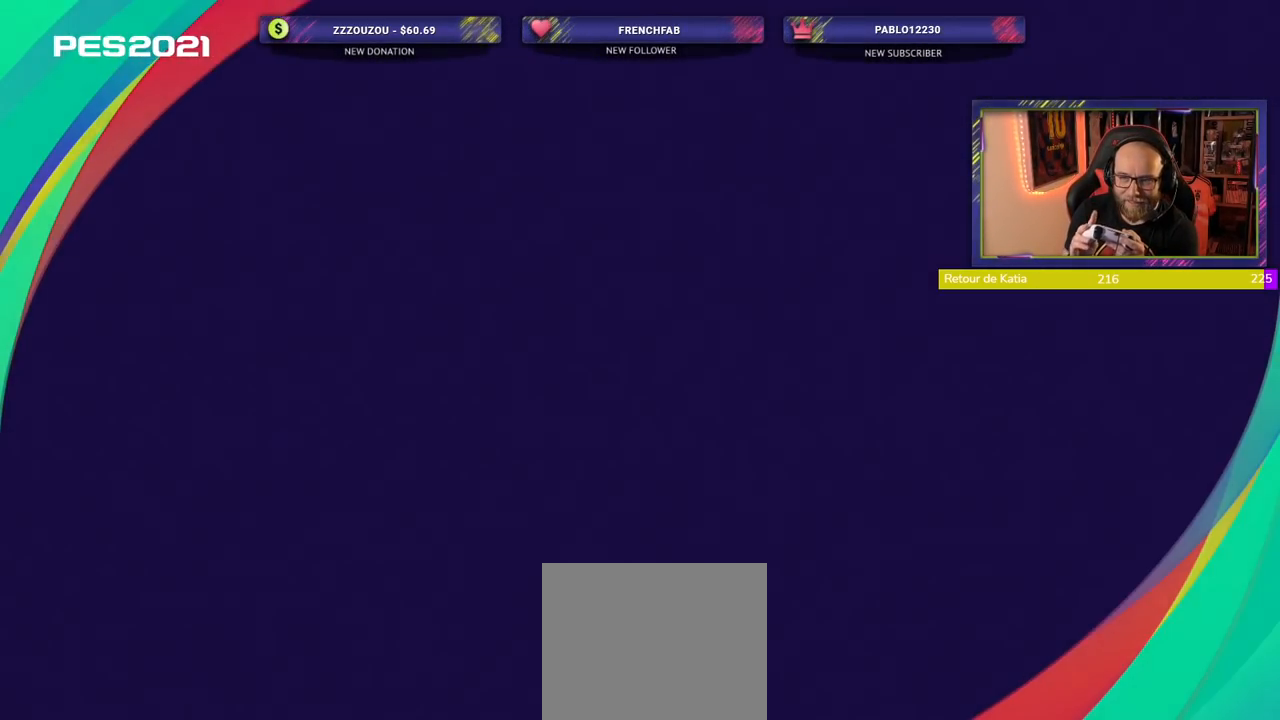
{"buttons": [], "left_stick": "center", "right_stick": "center", "events": []}
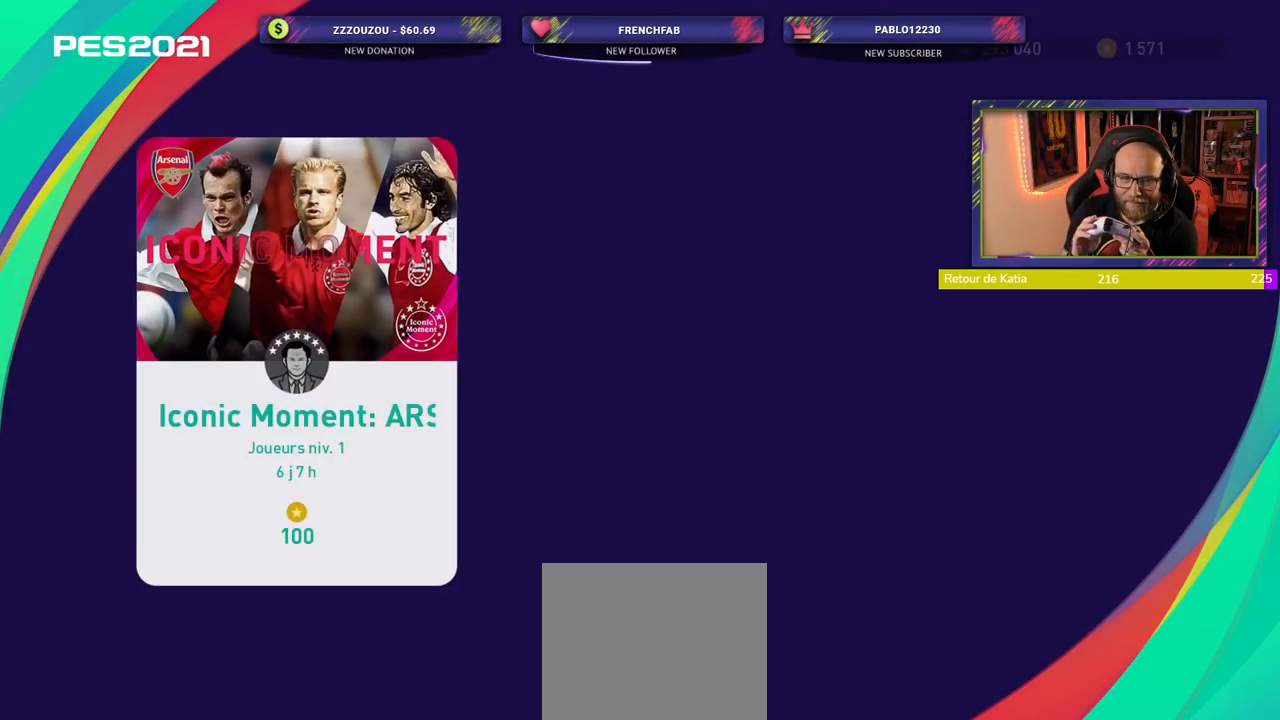
{"buttons": [], "left_stick": "center", "right_stick": "center", "events": []}
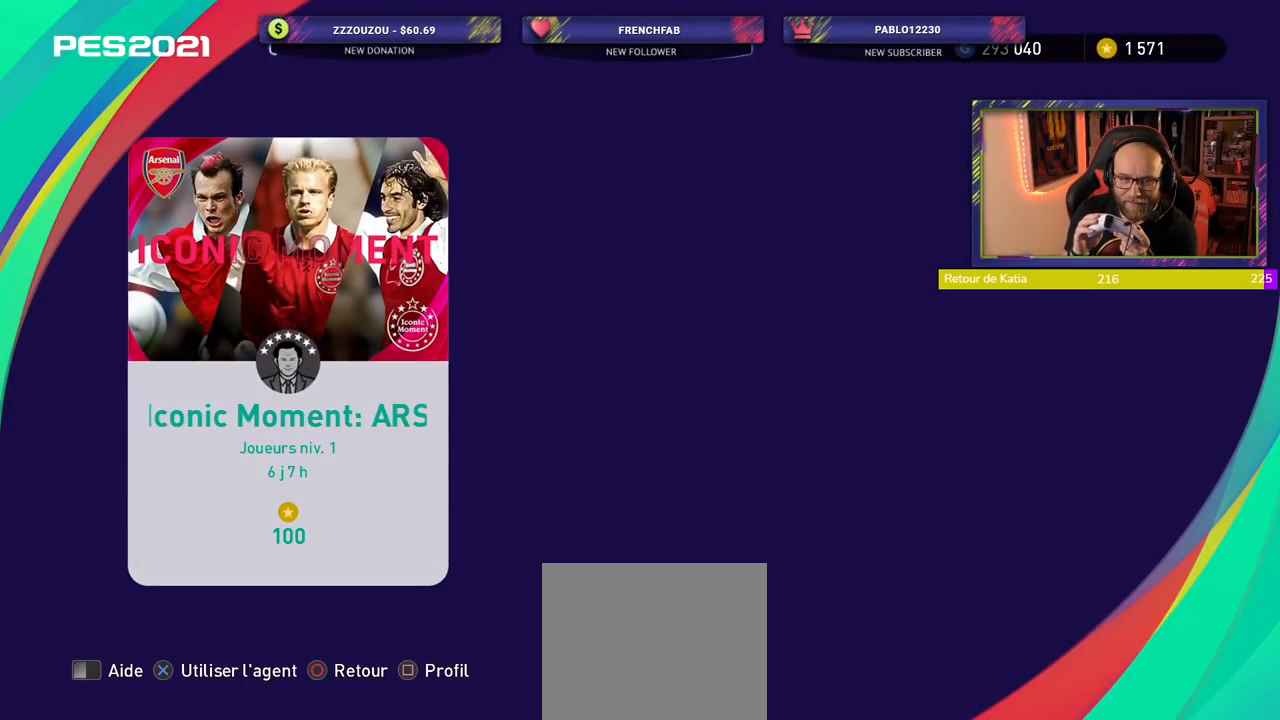
{"buttons": [], "left_stick": "center", "right_stick": "center", "events": []}
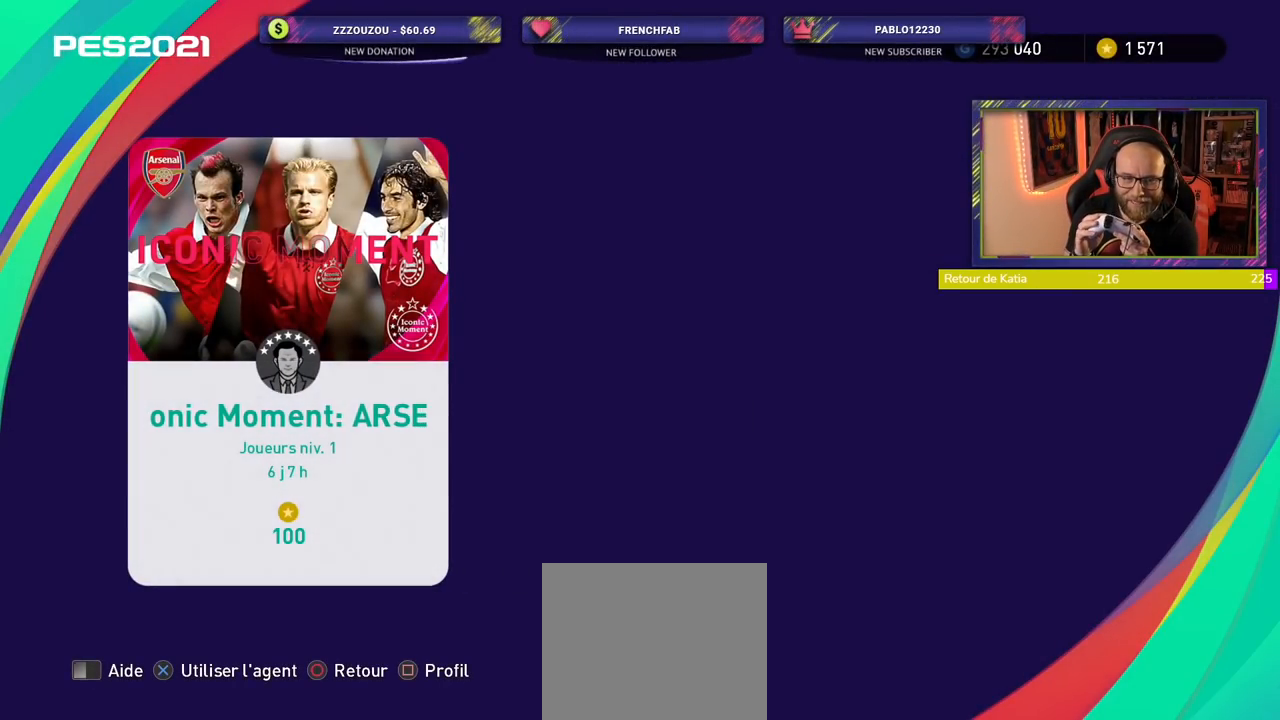
{"buttons": [], "left_stick": "center", "right_stick": "center", "events": []}
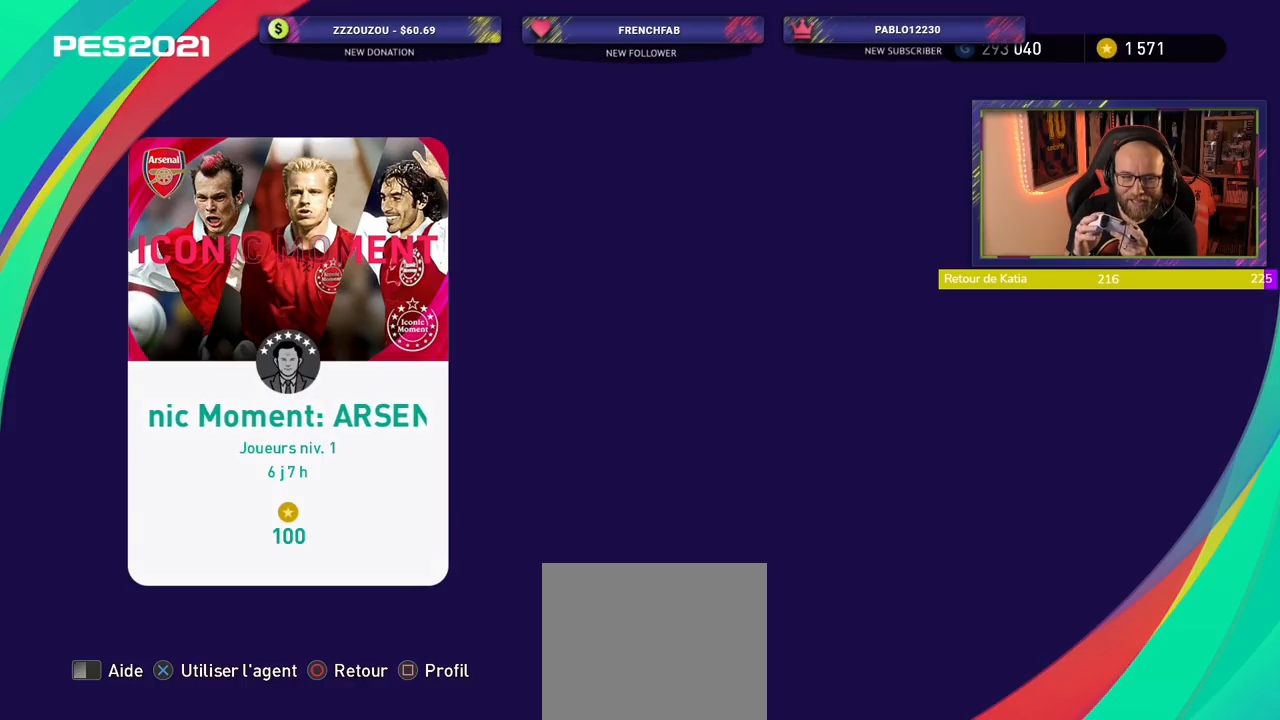
{"buttons": [], "left_stick": "center", "right_stick": "center", "events": []}
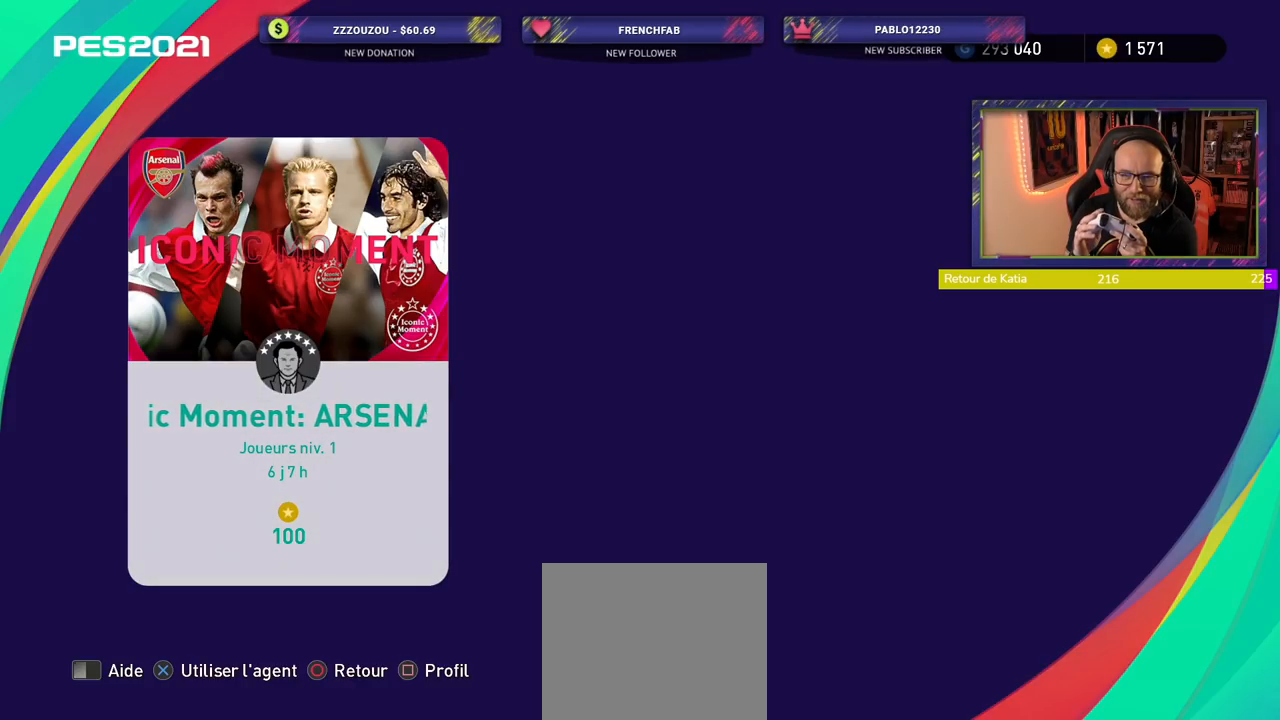
{"buttons": [], "left_stick": "center", "right_stick": "center", "events": [[260, "CROSS", "down"], [400, "CROSS", "up"]]}
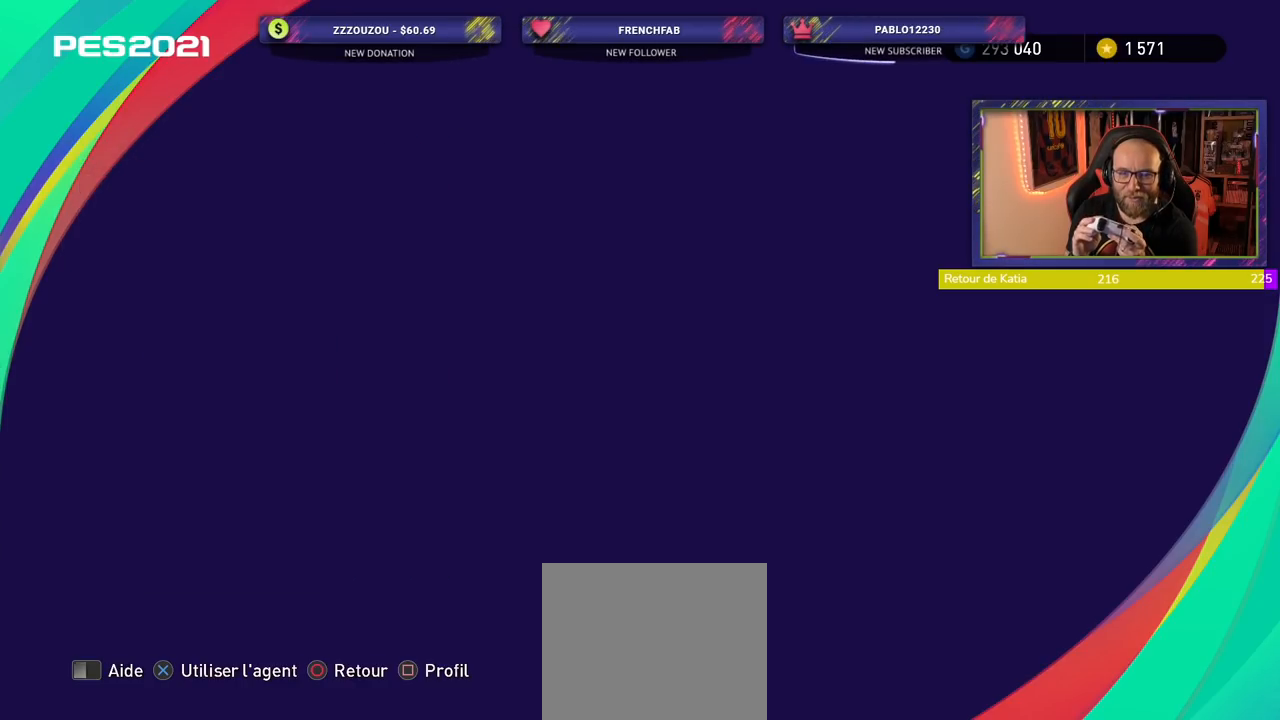
{"buttons": [], "left_stick": "center", "right_stick": "center", "events": []}
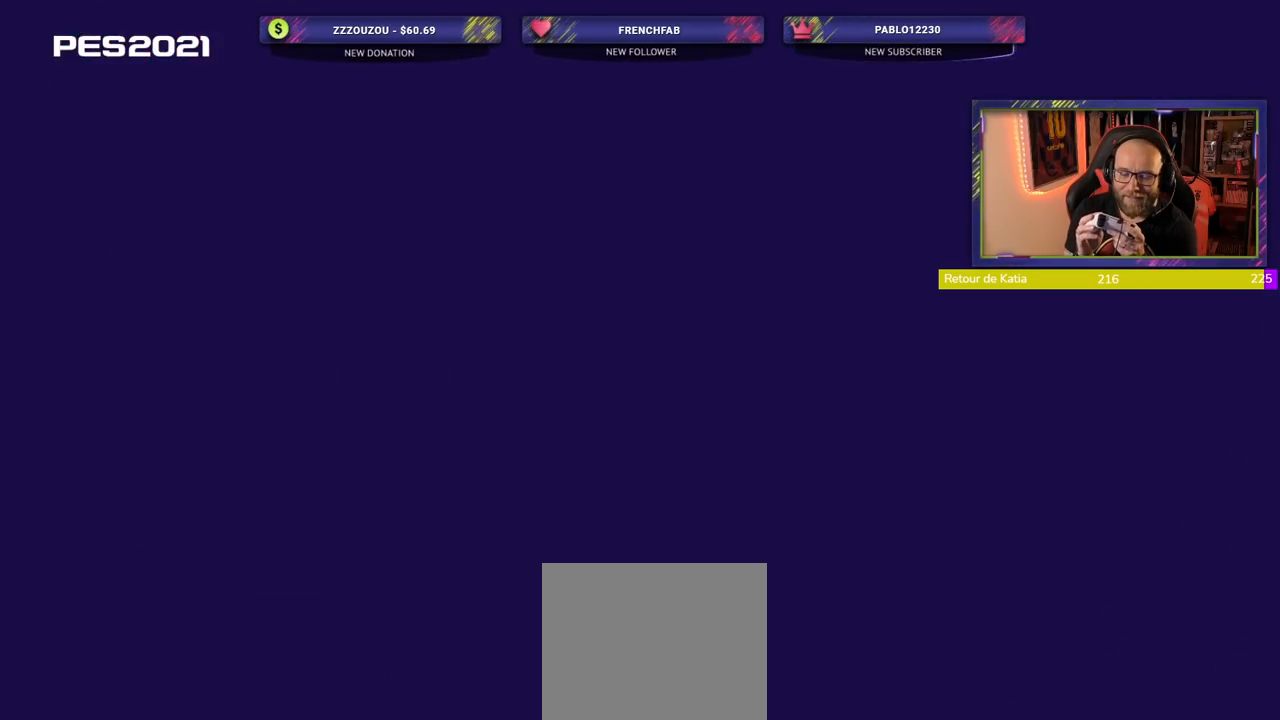
{"buttons": ["CROSS"], "left_stick": "center", "right_stick": "center", "events": [[420, "CROSS", "down"]]}
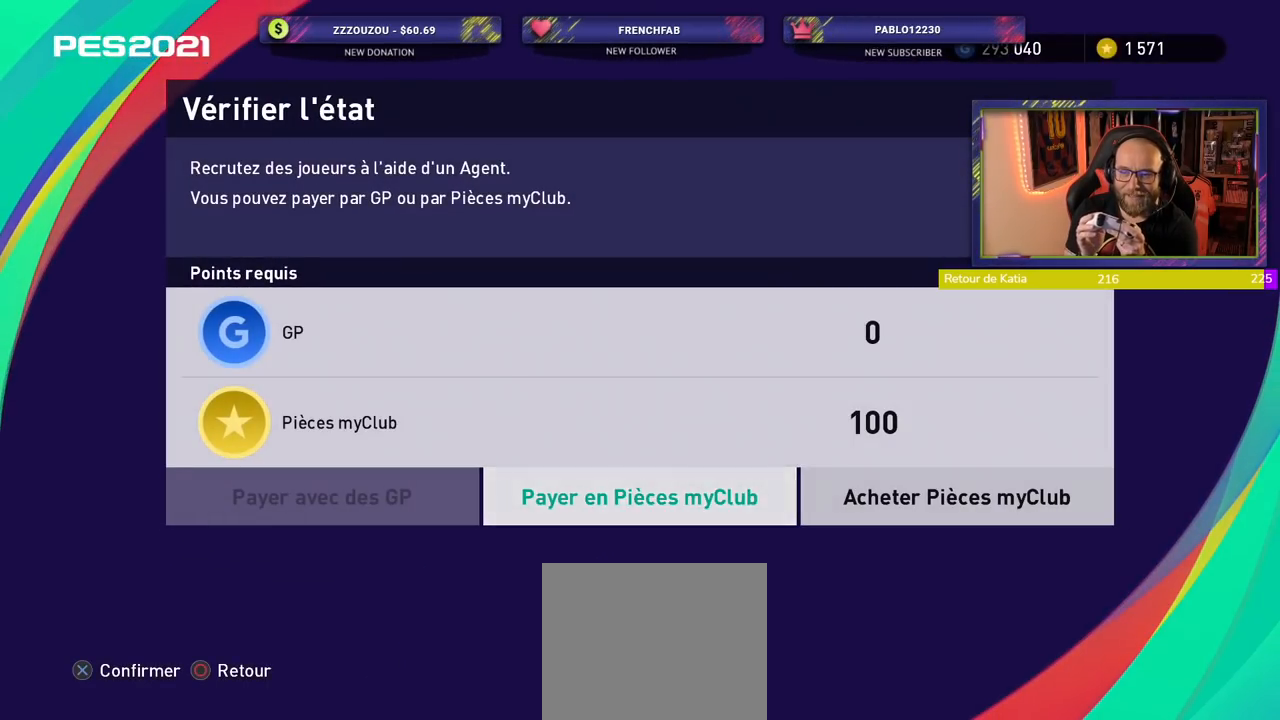
{"buttons": [], "left_stick": "center", "right_stick": "center", "events": [[80, "CROSS", "up"]]}
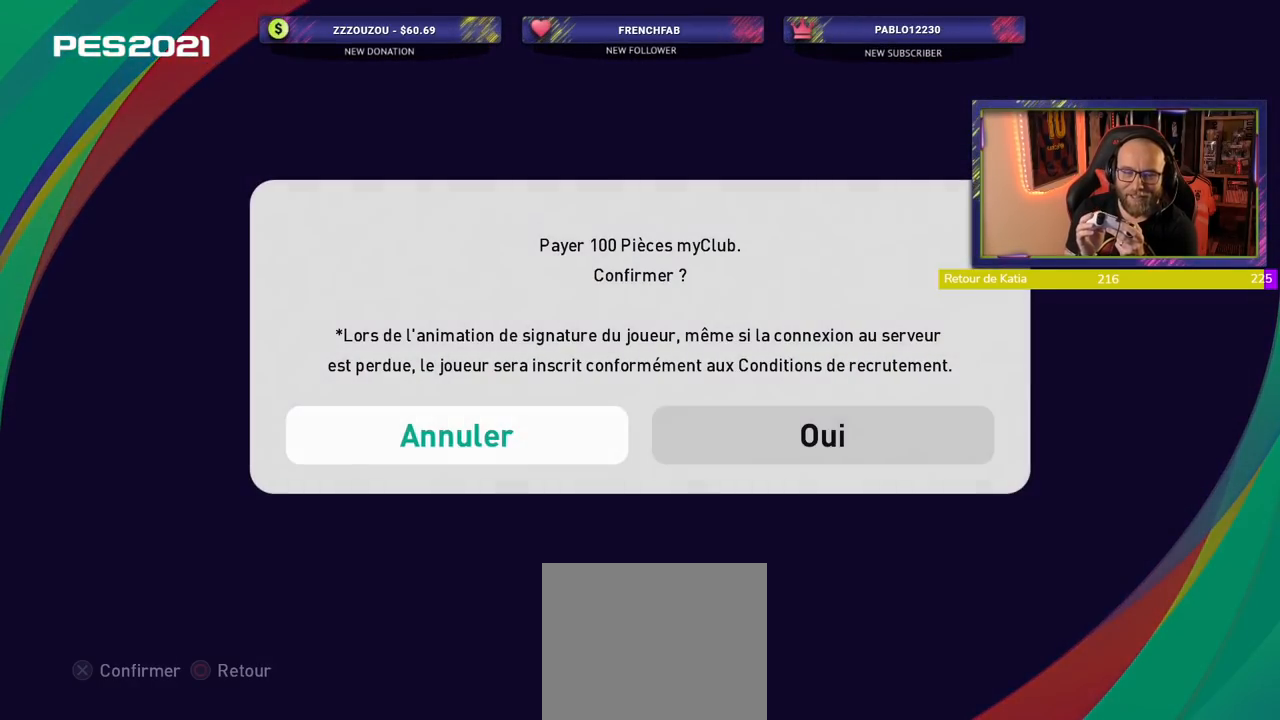
{"buttons": [], "left_stick": "center", "right_stick": "center", "events": []}
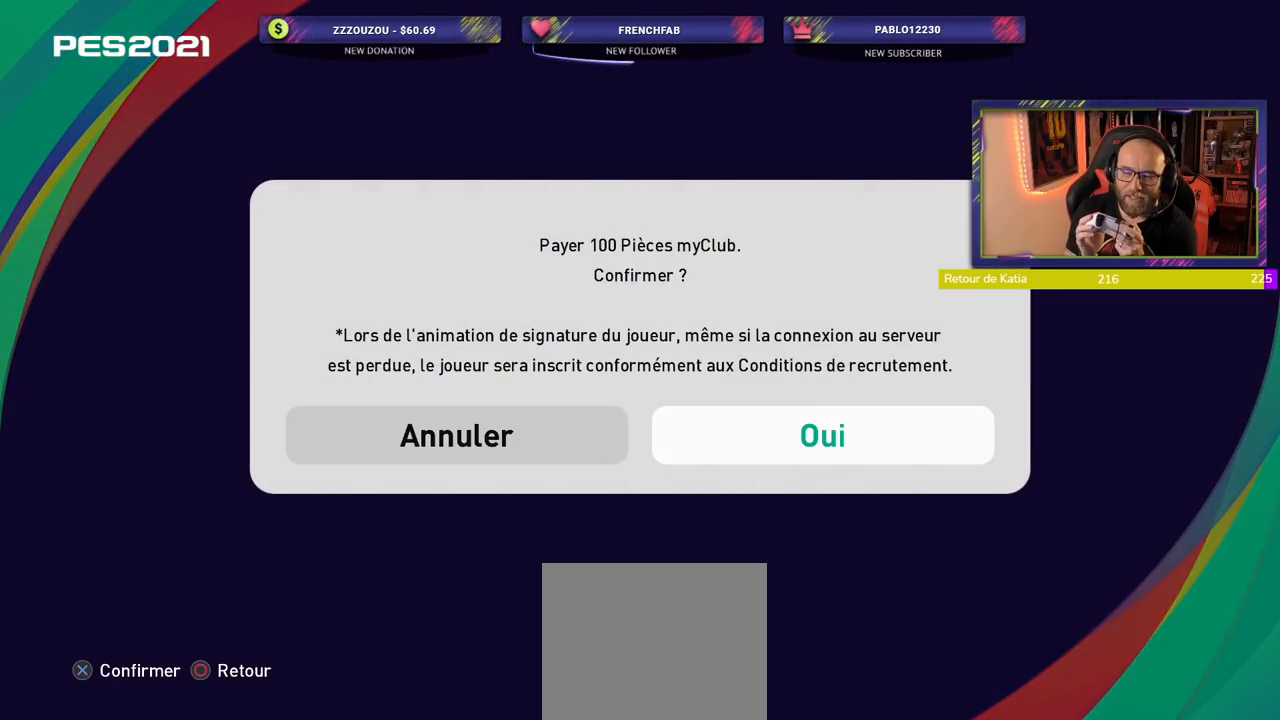
{"buttons": [], "left_stick": "center", "right_stick": "center", "events": []}
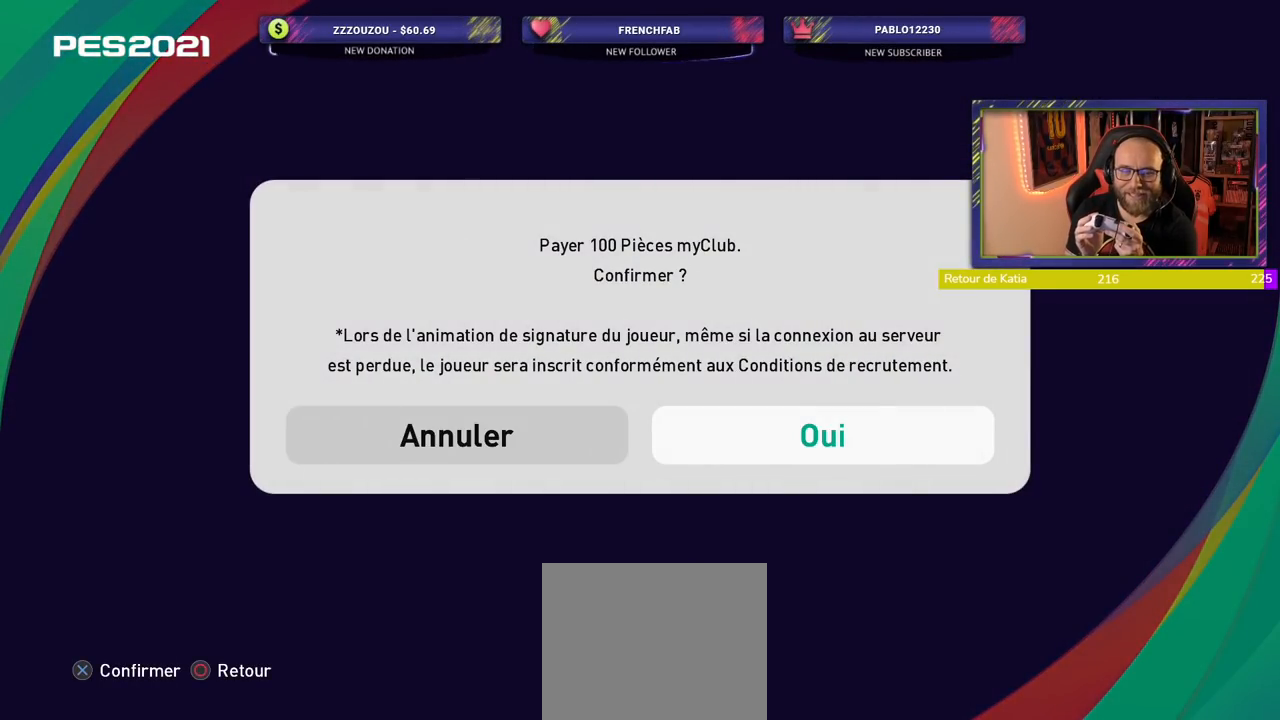
{"buttons": [], "left_stick": "center", "right_stick": "center", "events": []}
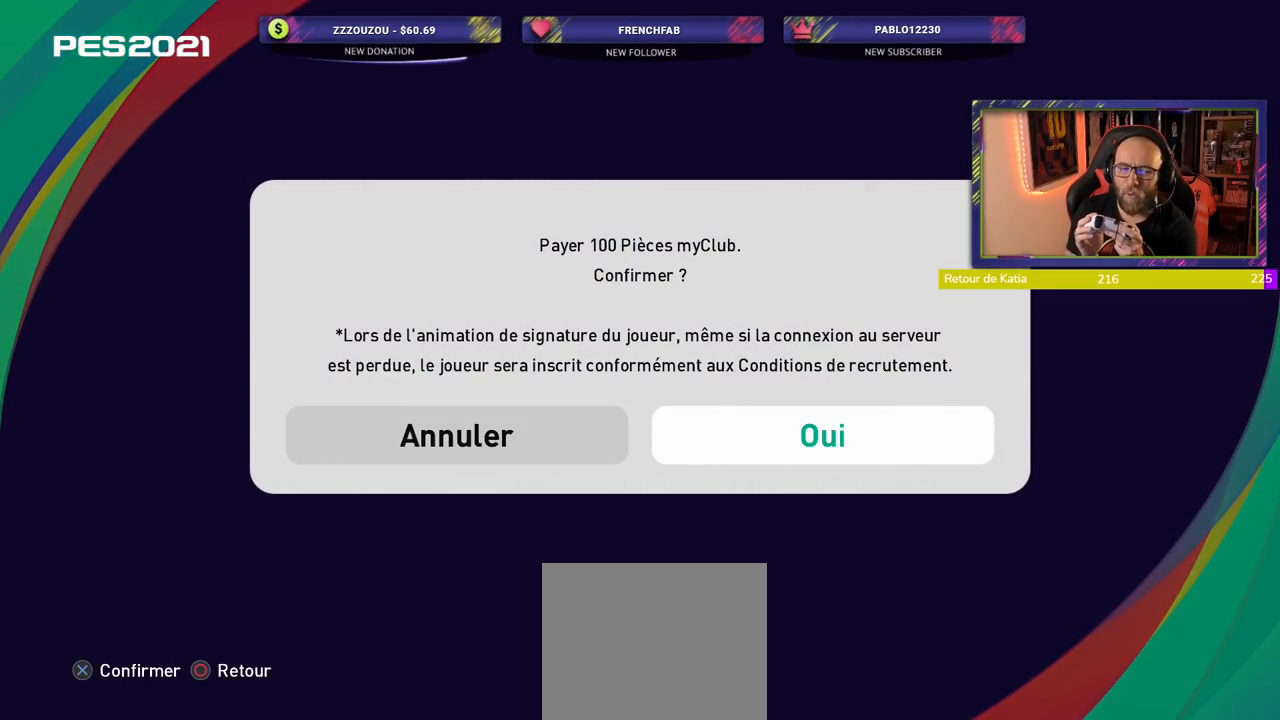
{"buttons": [], "left_stick": "center", "right_stick": "center", "events": []}
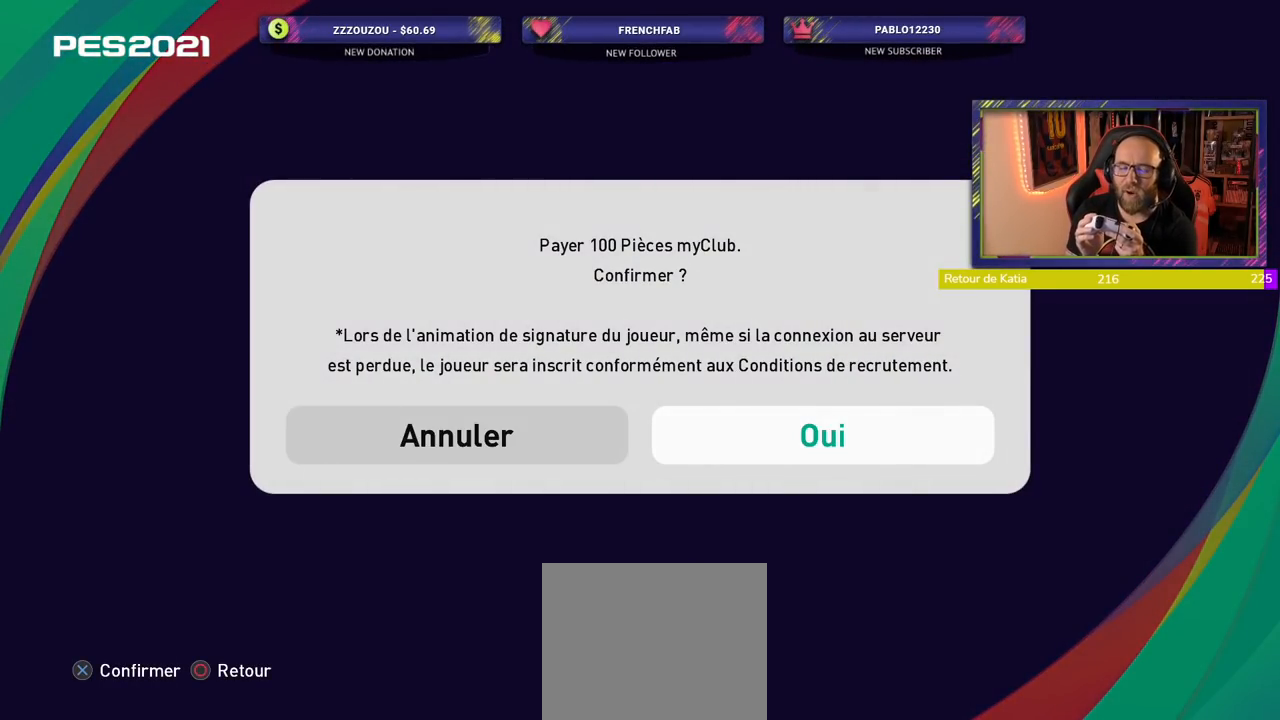
{"buttons": [], "left_stick": "center", "right_stick": "center", "events": []}
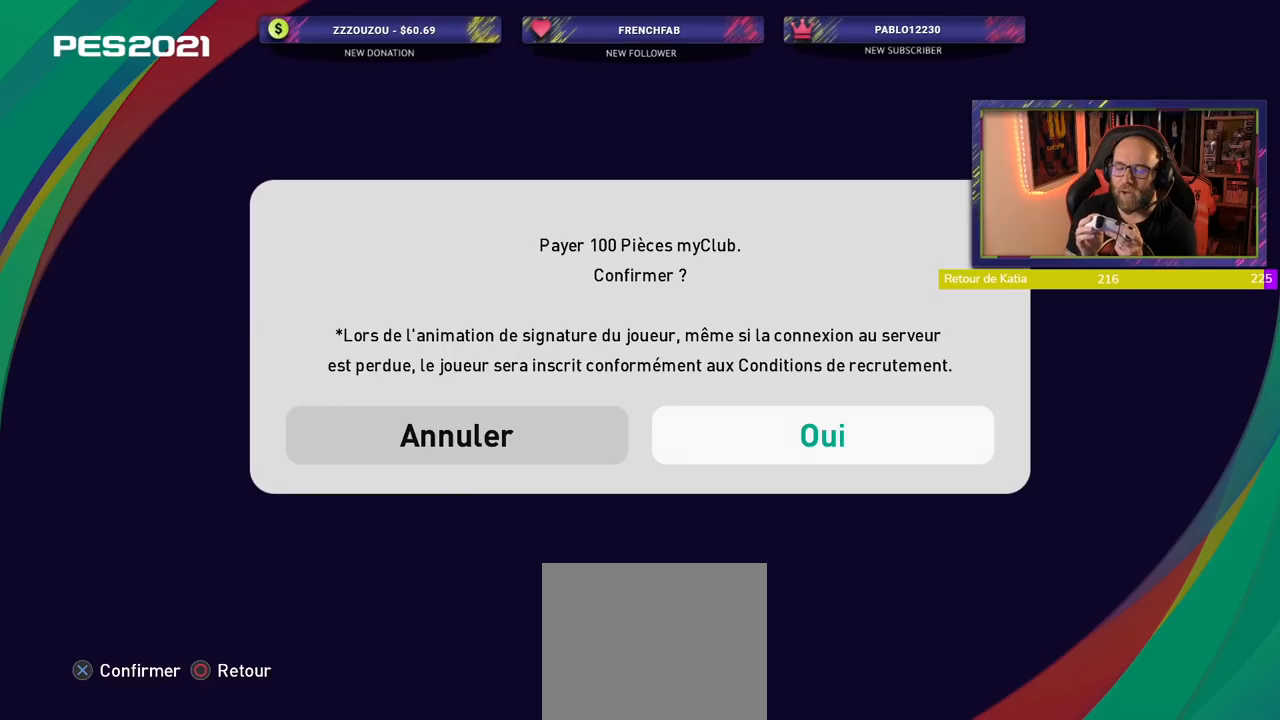
{"buttons": [], "left_stick": "center", "right_stick": "center", "events": []}
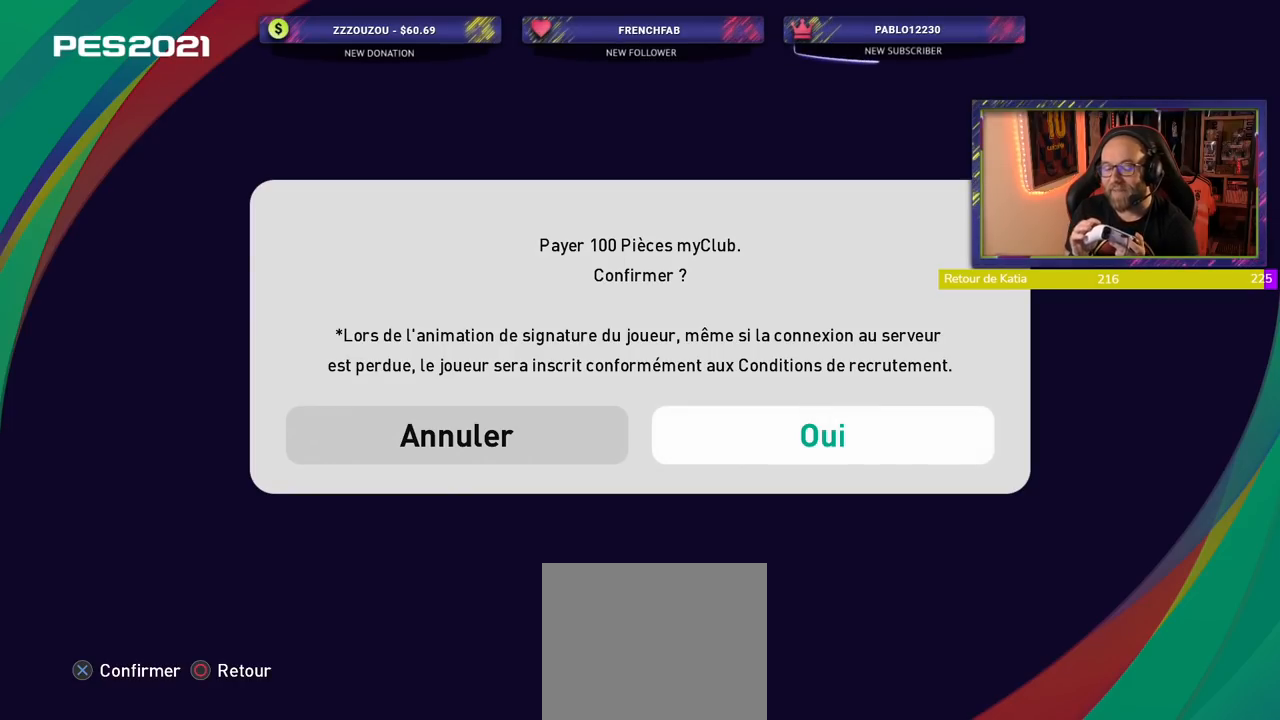
{"buttons": [], "left_stick": "center", "right_stick": "center", "events": []}
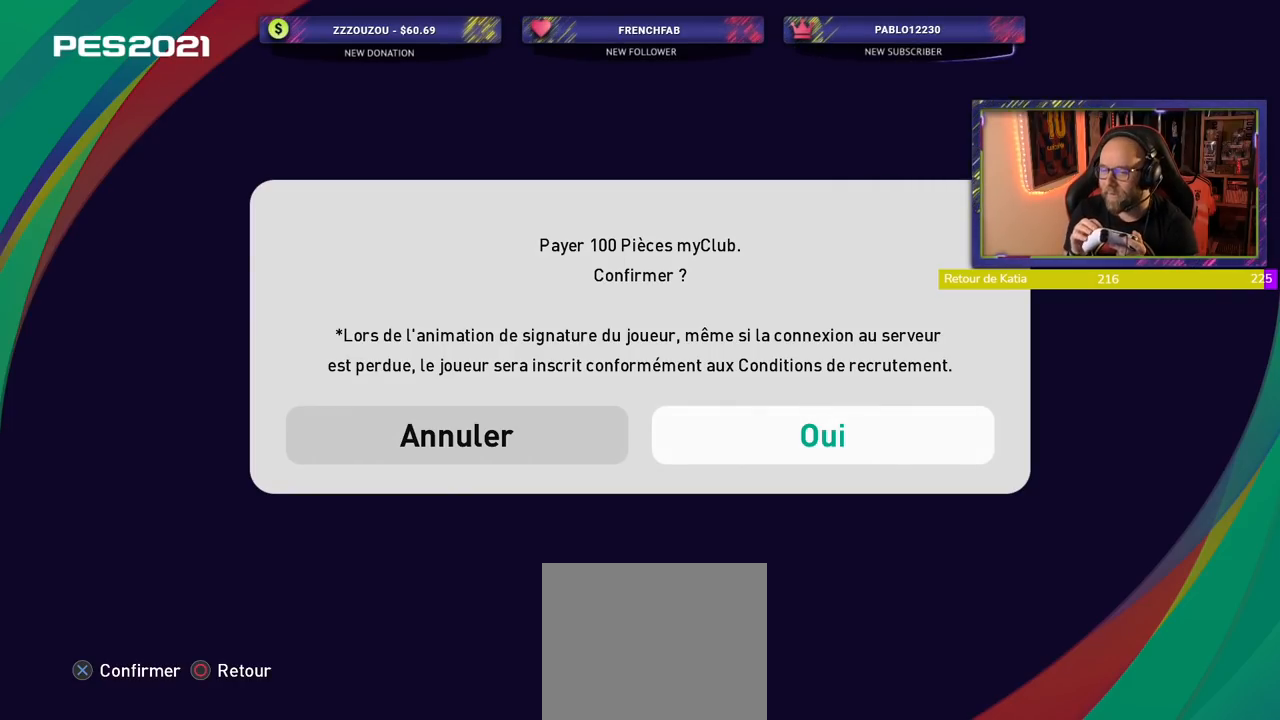
{"buttons": [], "left_stick": "center", "right_stick": "center", "events": [[120, "CROSS", "down"], [220, "CROSS", "up"]]}